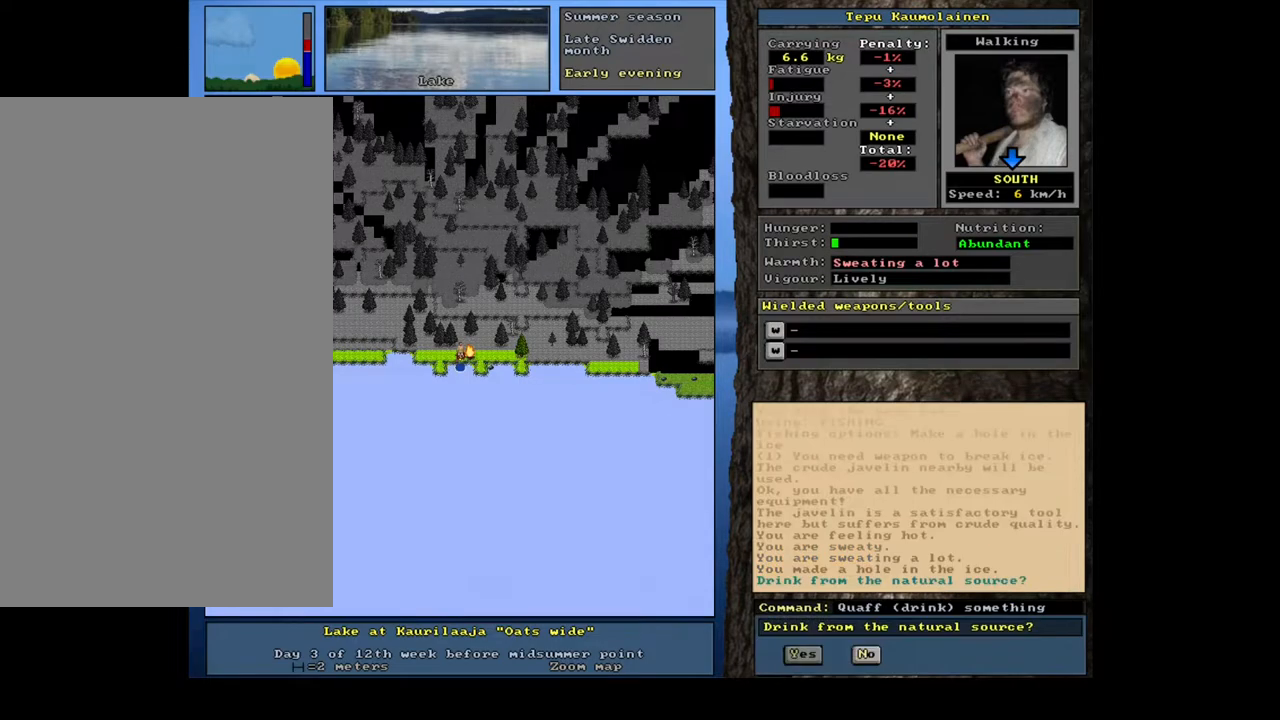
Gameplay with keyboard and mouse; each line is a JSON object with the keys and mouse buttons held at the frame after it. "events" lists presses ("down") and releases ("up") of ".", "/", "0", "1", "2", "3", "4", "5", "6", "7", "8", "9", "a", "alt_l", "alt_r", "b", "backslash", "backspace", "c", "caps_lock", "comma", "ctrl_l", "ctrl_r", "d", "down", "e", "equals", "escape", "f", "f1", "f10", "f11", "f12", "f2", "f3", "f4", "f5", "f6", "f7", "f8", "f9", "g", "h", "i", "j", "k", "l", "lbracket", "left", "m", "minus", "n", "num0", "num1", "num2", "num3", "num4", "num5", "num6", "num7", "num8", "num9", "o", "p", "q", "quote", "r", "rbracket", "return", "right", "s", "semicolon", "shift_l", "shift_r", "space", "super", "t", "tab", "tilde", "u", "up", "v", "w", "x", "y", "z", "mouse_left", "mouse_wheel", "mouse_right", "mouse_mb4" and "mouse_mb5" between this image and that frame as [ms after this image, input, new state], when the widget could be followed in between. "mouse_left", "mouse_wheel", "mouse_right", "mouse_mb4", "mouse_mb5" = the "left", "wheel", "right", "mb4", "mb5" buttons of the "mouse" list. No other keys are recorded. "wheel" means that the mouse wheel is clicked or scrolled. Mouse movement is not recorded.
{"keys": [], "mouse": [], "events": [[33, "y", "down"], [83, "y", "up"]]}
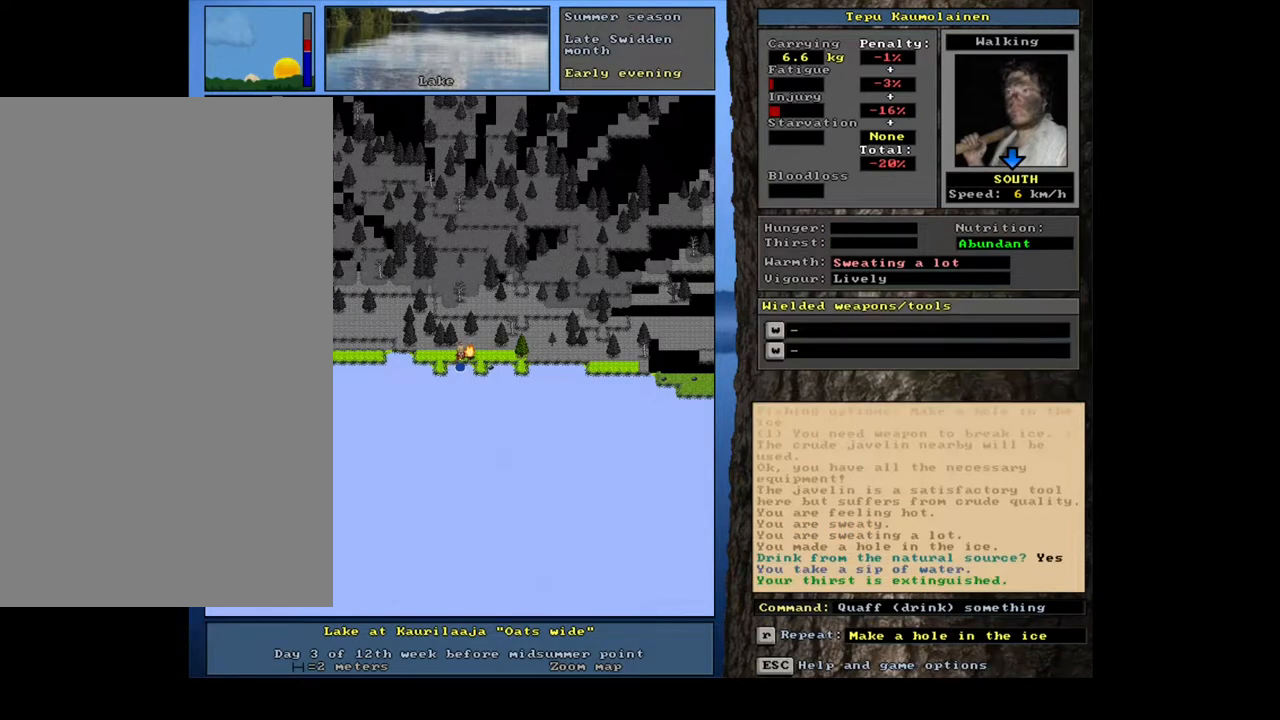
{"keys": [], "mouse": [], "events": []}
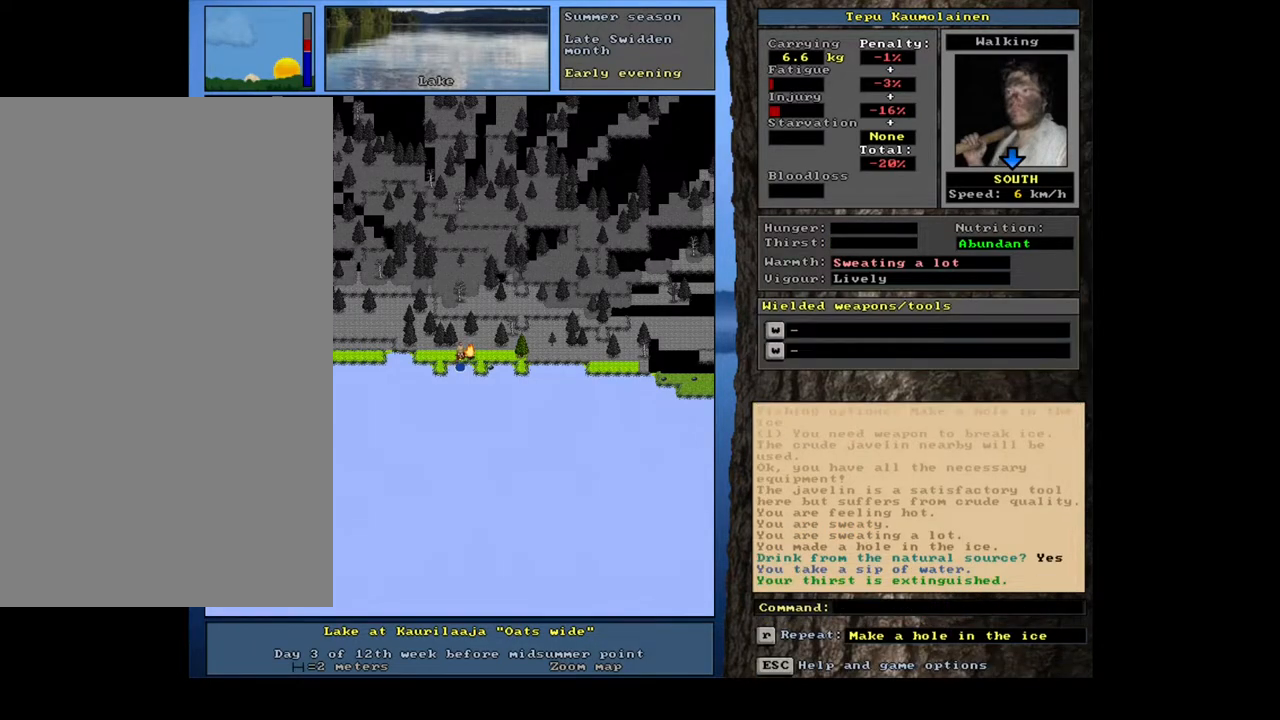
{"keys": [], "mouse": [], "events": [[67, "g", "down"], [167, "g", "up"], [233, "tab", "down"], [333, "c", "down"], [333, "tab", "up"], [400, "c", "up"]]}
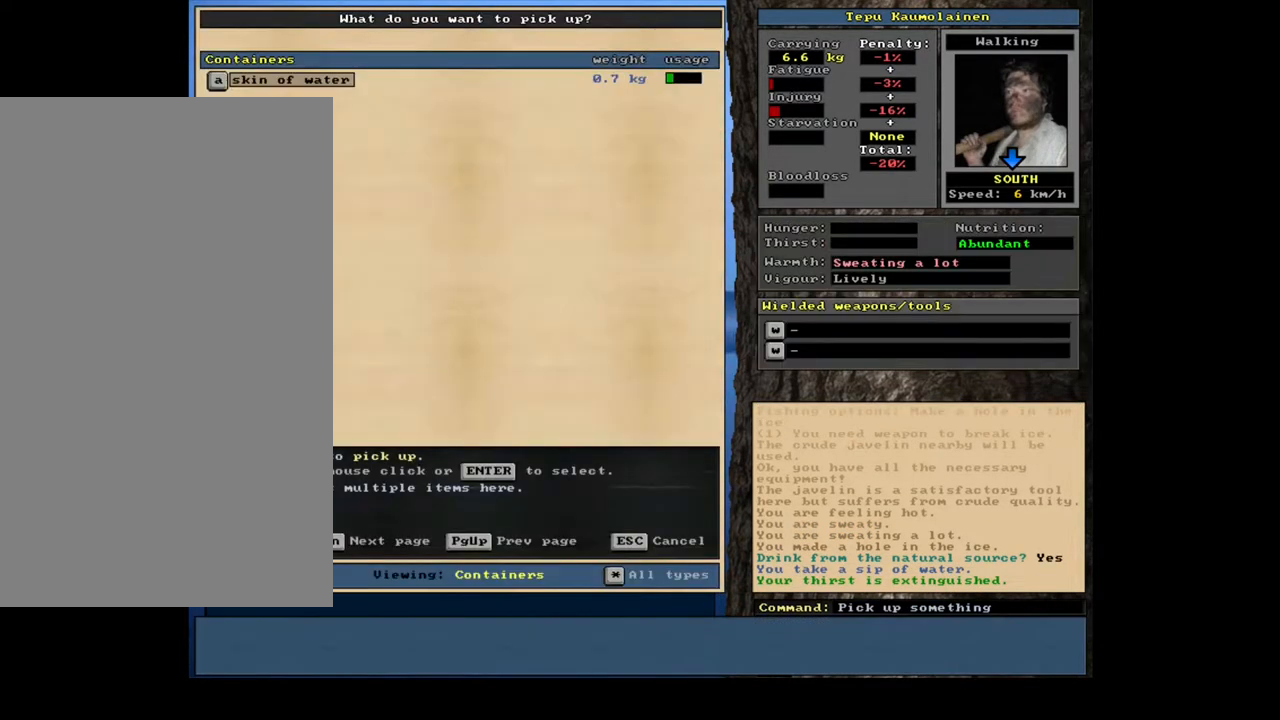
{"keys": [], "mouse": [], "events": [[117, "return", "down"], [183, "return", "up"], [350, "a", "down"], [483, "a", "up"]]}
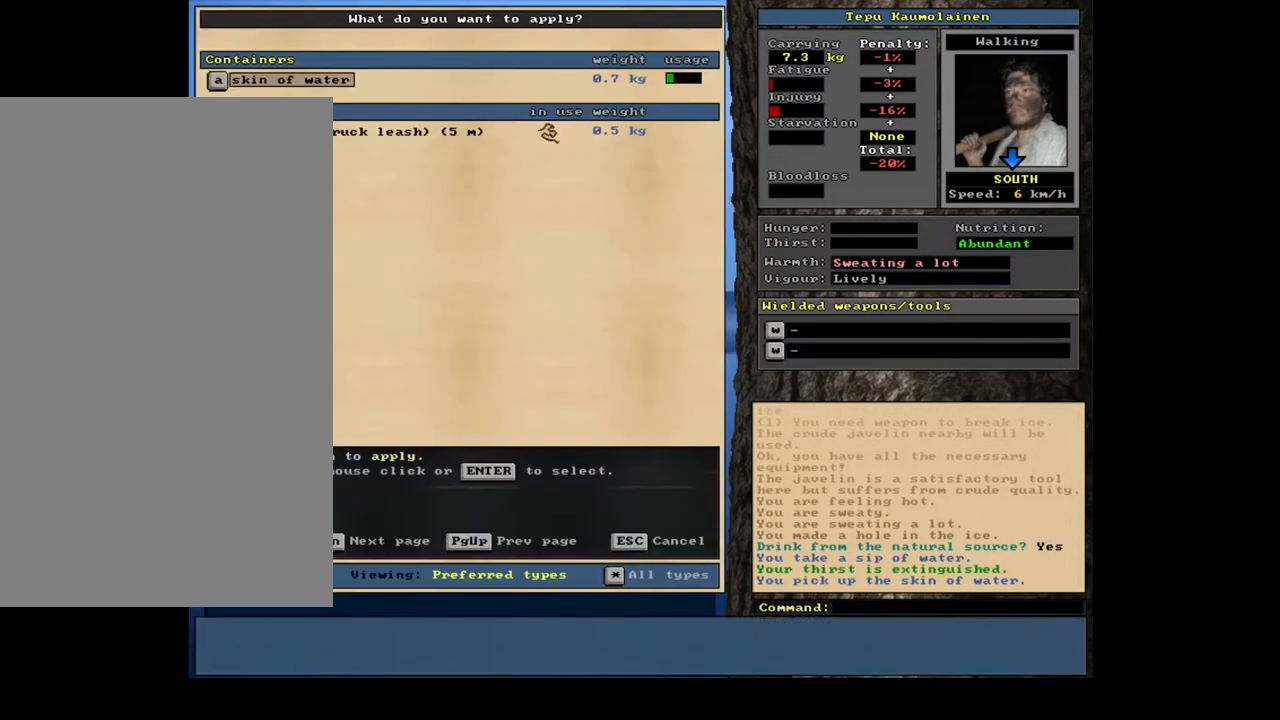
{"keys": [], "mouse": [], "events": [[250, "return", "down"], [333, "return", "up"]]}
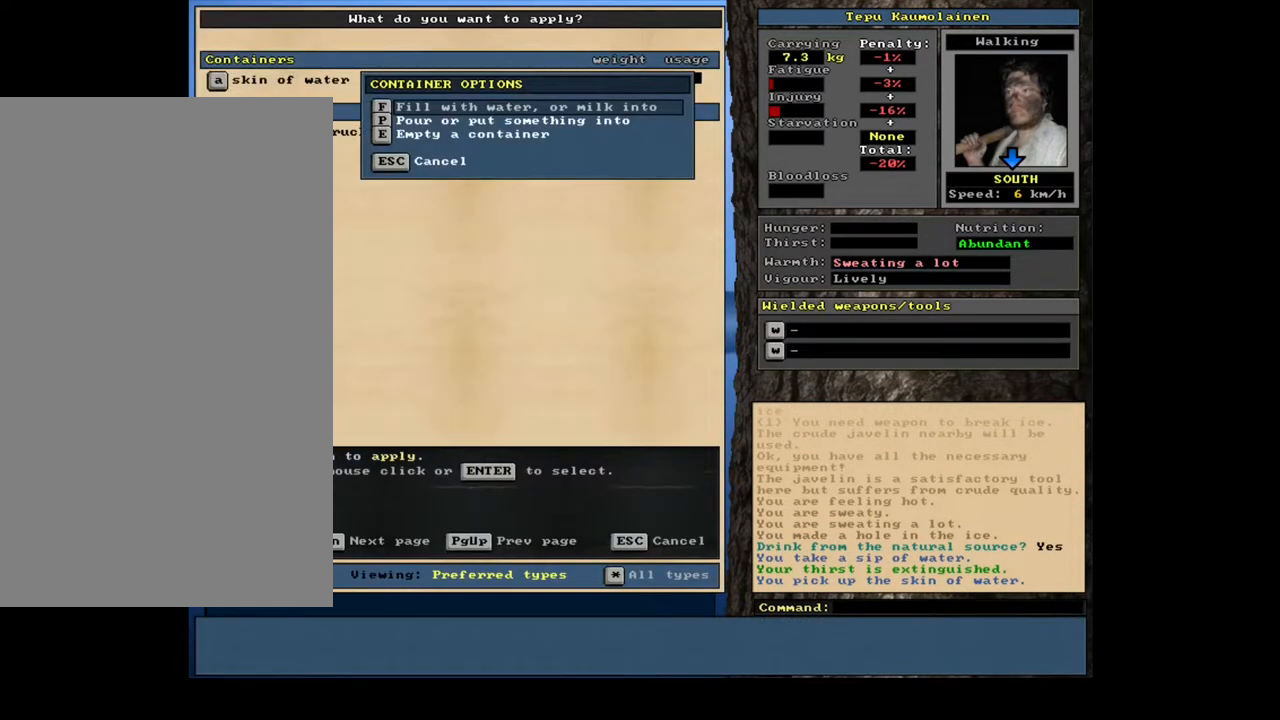
{"keys": [], "mouse": [], "events": [[100, "return", "down"], [167, "return", "up"]]}
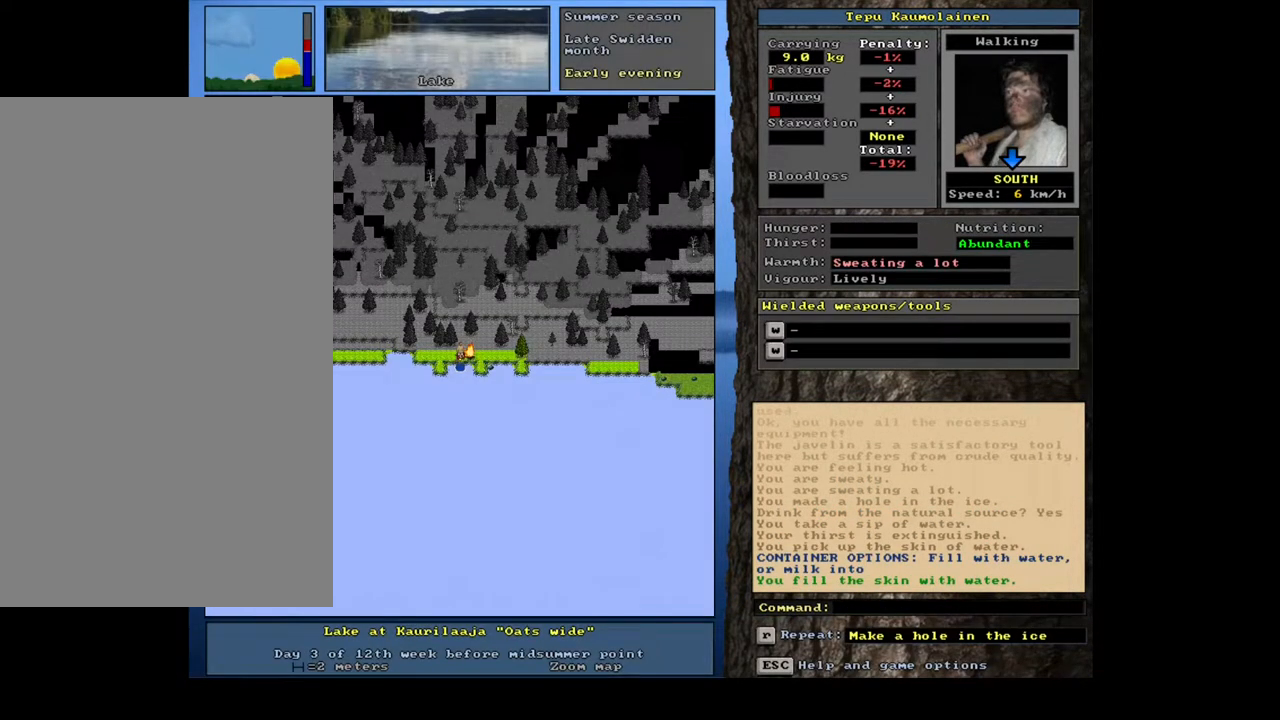
{"keys": ["d"], "mouse": [], "events": [[467, "d", "down"]]}
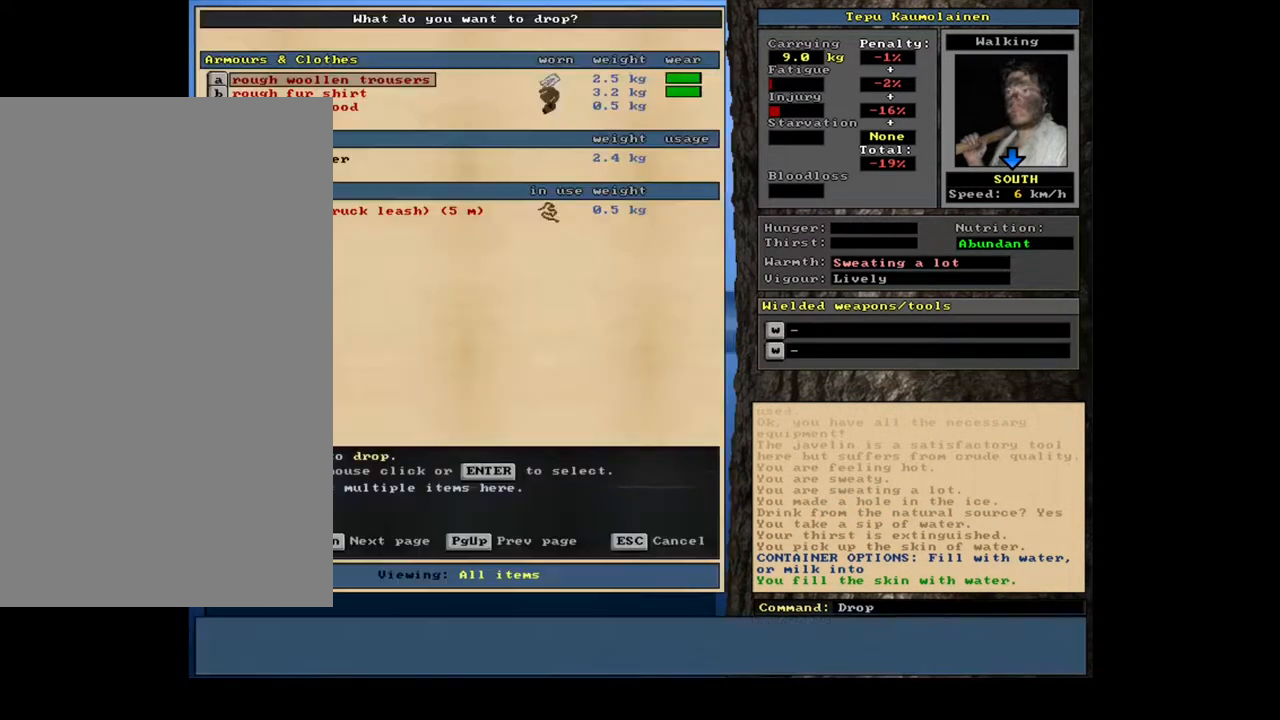
{"keys": [], "mouse": [], "events": [[67, "d", "up"], [100, "shift_l", "down"], [233, "equals", "down"], [300, "equals", "up"], [350, "shift_l", "up"]]}
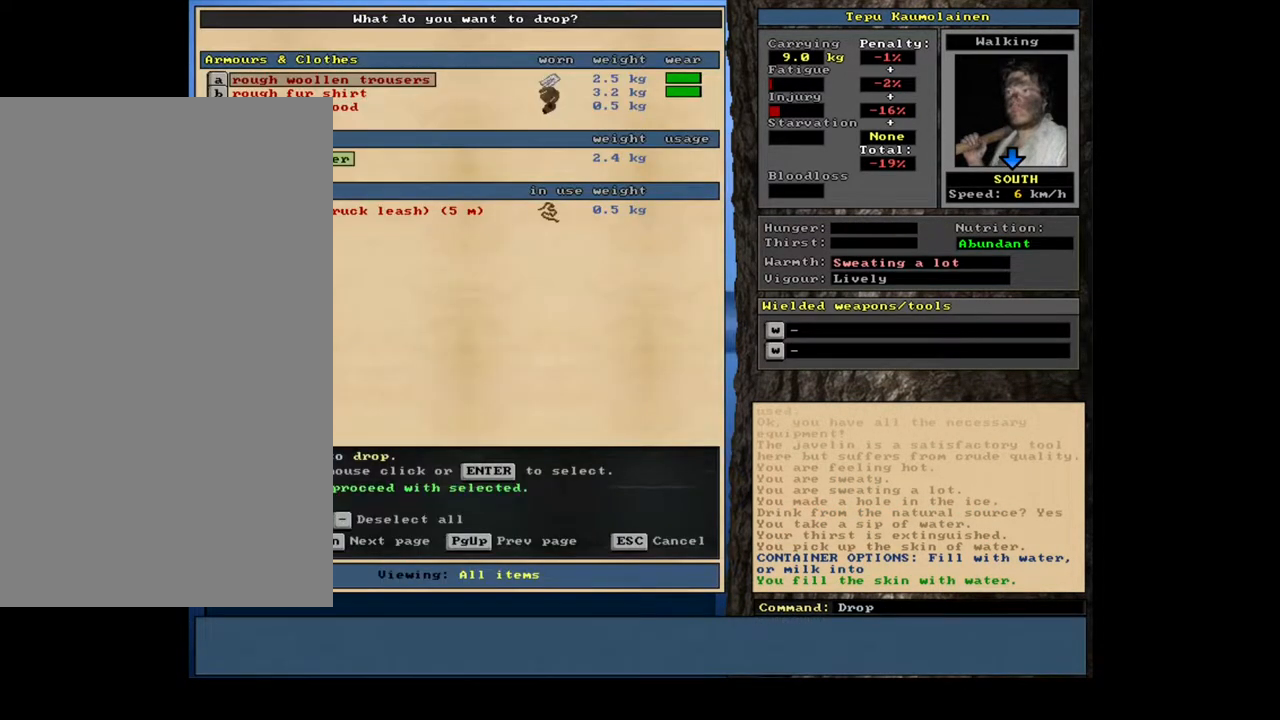
{"keys": [], "mouse": [], "events": [[117, "space", "down"], [233, "space", "up"]]}
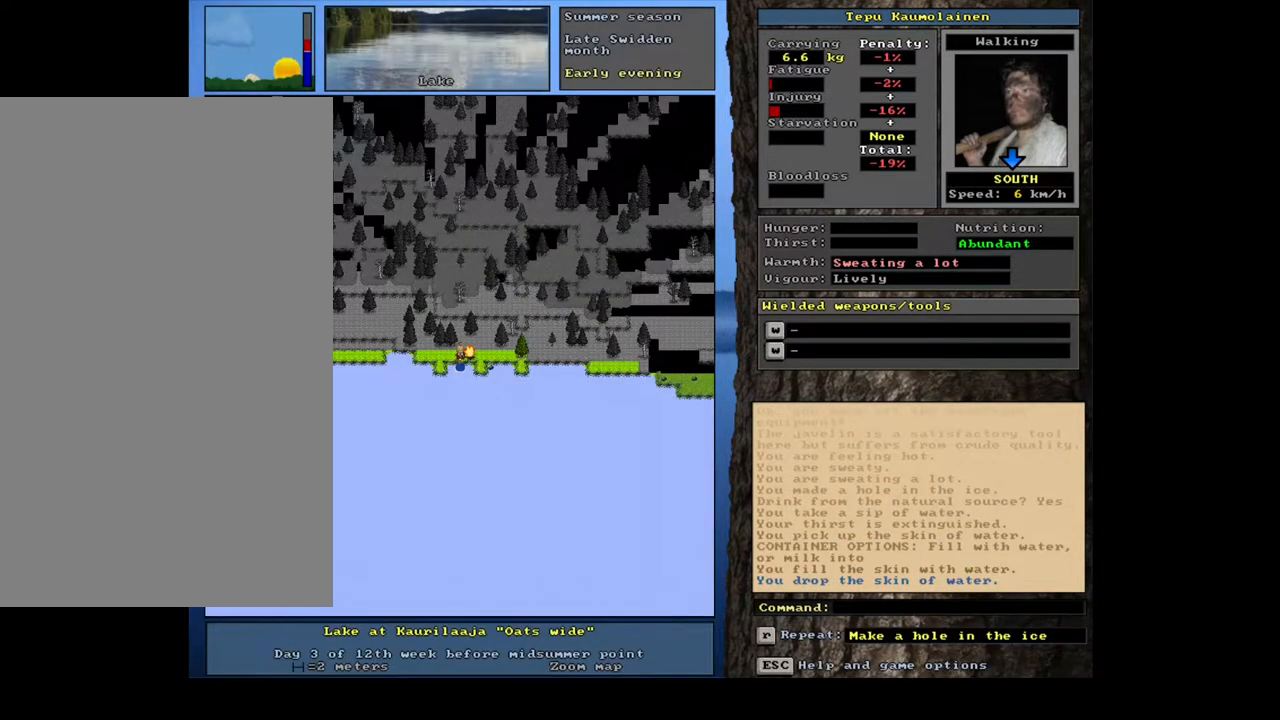
{"keys": [], "mouse": [], "events": [[67, "g", "down"], [167, "g", "up"], [267, "tab", "down"], [367, "f", "down"], [367, "tab", "up"], [433, "f", "up"]]}
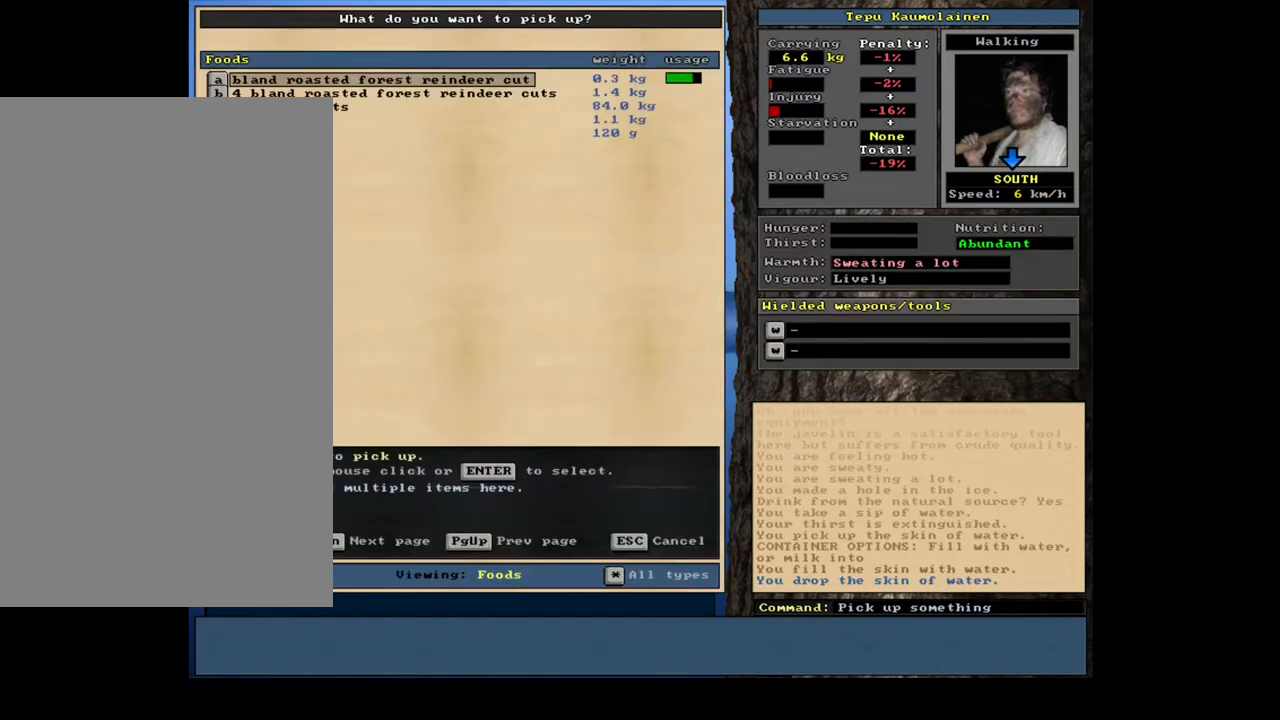
{"keys": [], "mouse": [], "events": []}
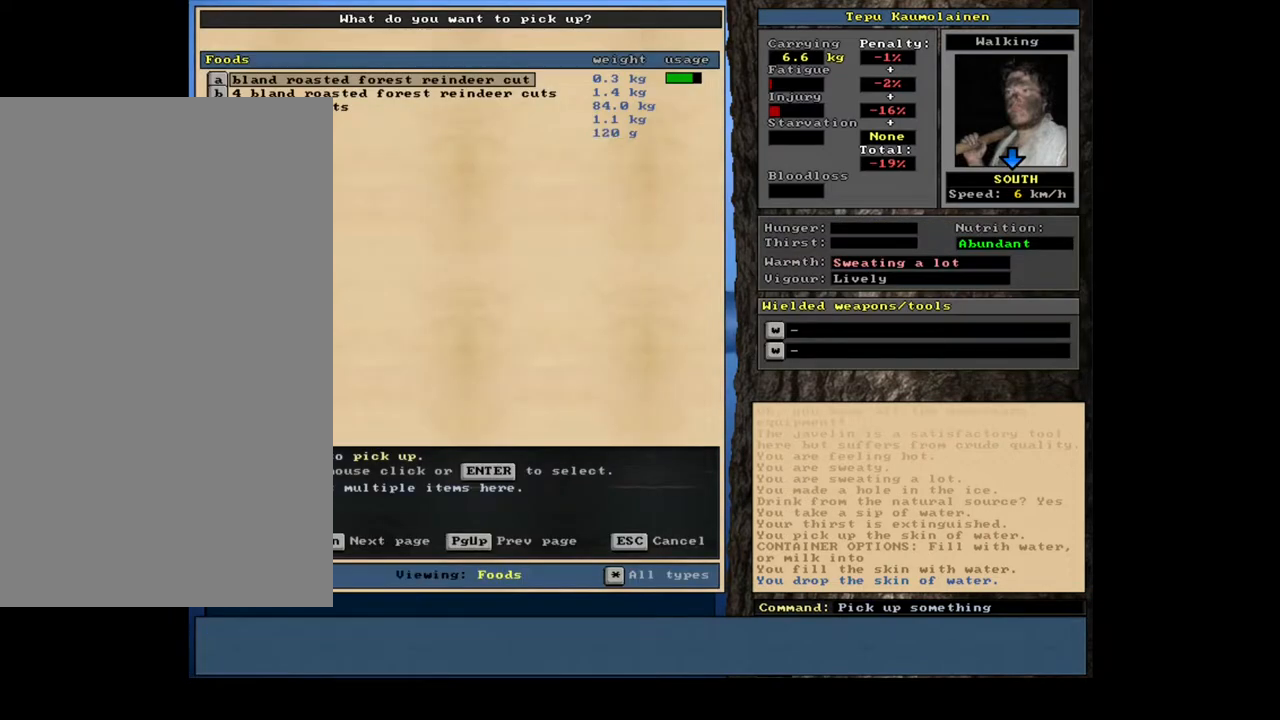
{"keys": [], "mouse": [], "events": [[400, "return", "down"], [483, "return", "up"]]}
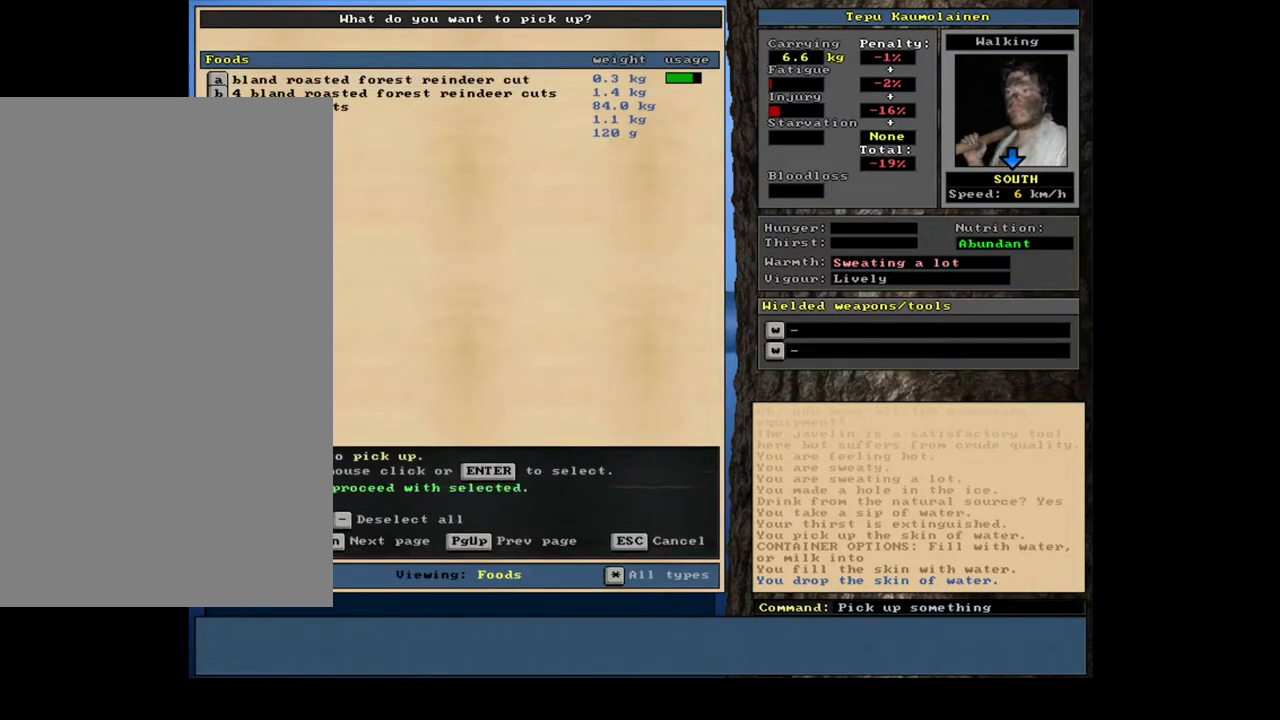
{"keys": [], "mouse": [], "events": [[167, "up", "down"], [250, "up", "up"]]}
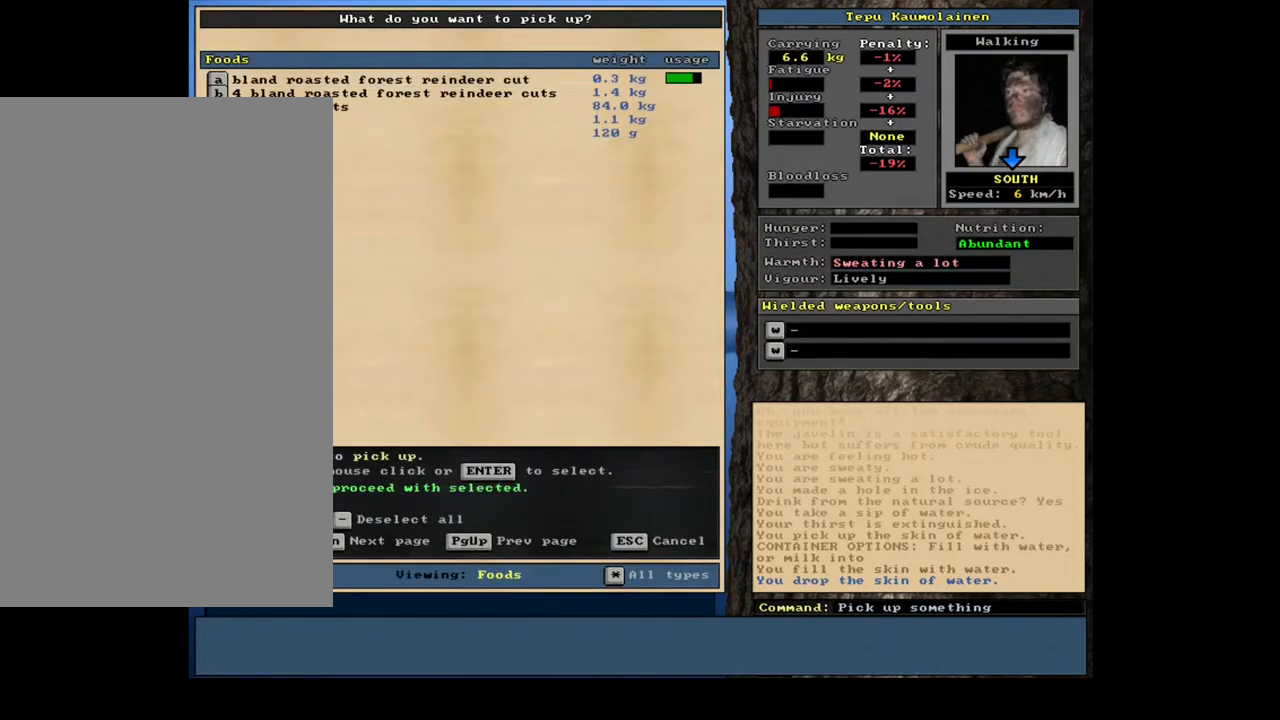
{"keys": [], "mouse": [], "events": []}
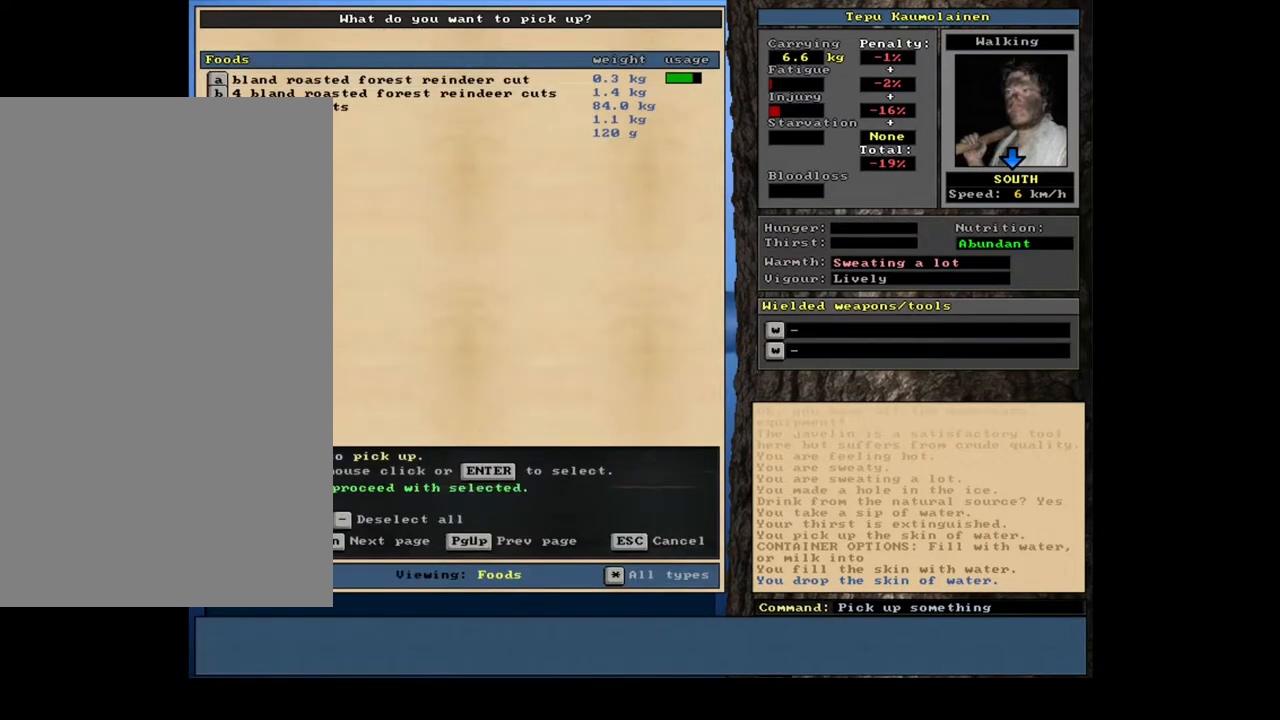
{"keys": [], "mouse": [], "events": []}
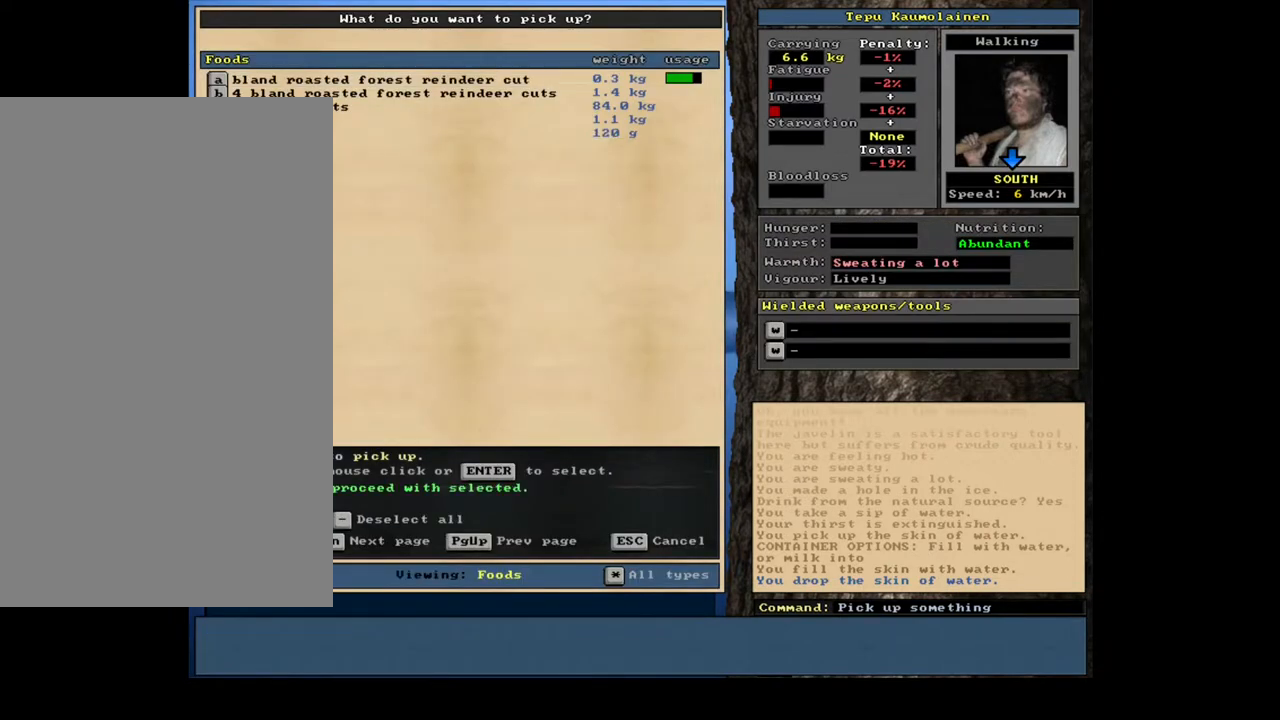
{"keys": [], "mouse": [], "events": [[267, "space", "down"], [367, "space", "up"]]}
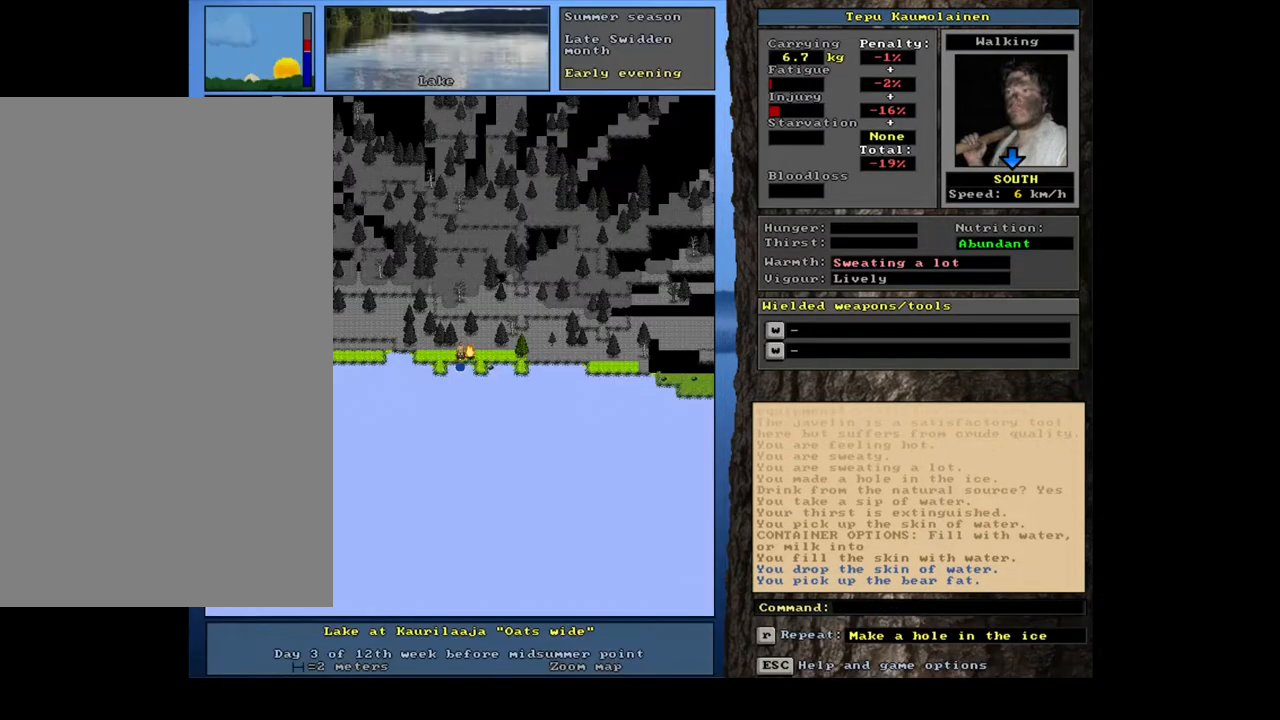
{"keys": ["alt_l"], "mouse": [], "events": [[400, "alt_l", "down"]]}
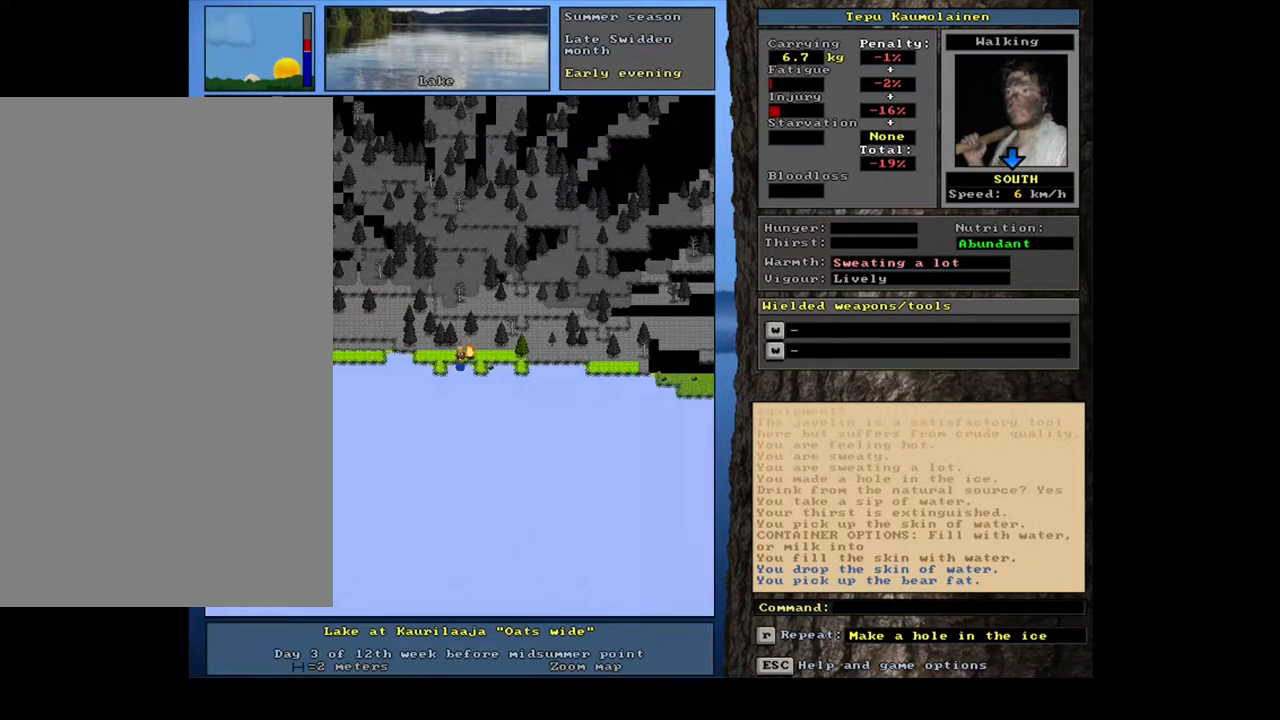
{"keys": [], "mouse": [], "events": [[67, "c", "down"], [167, "c", "up"], [233, "alt_l", "up"], [350, "r", "down"], [450, "r", "up"]]}
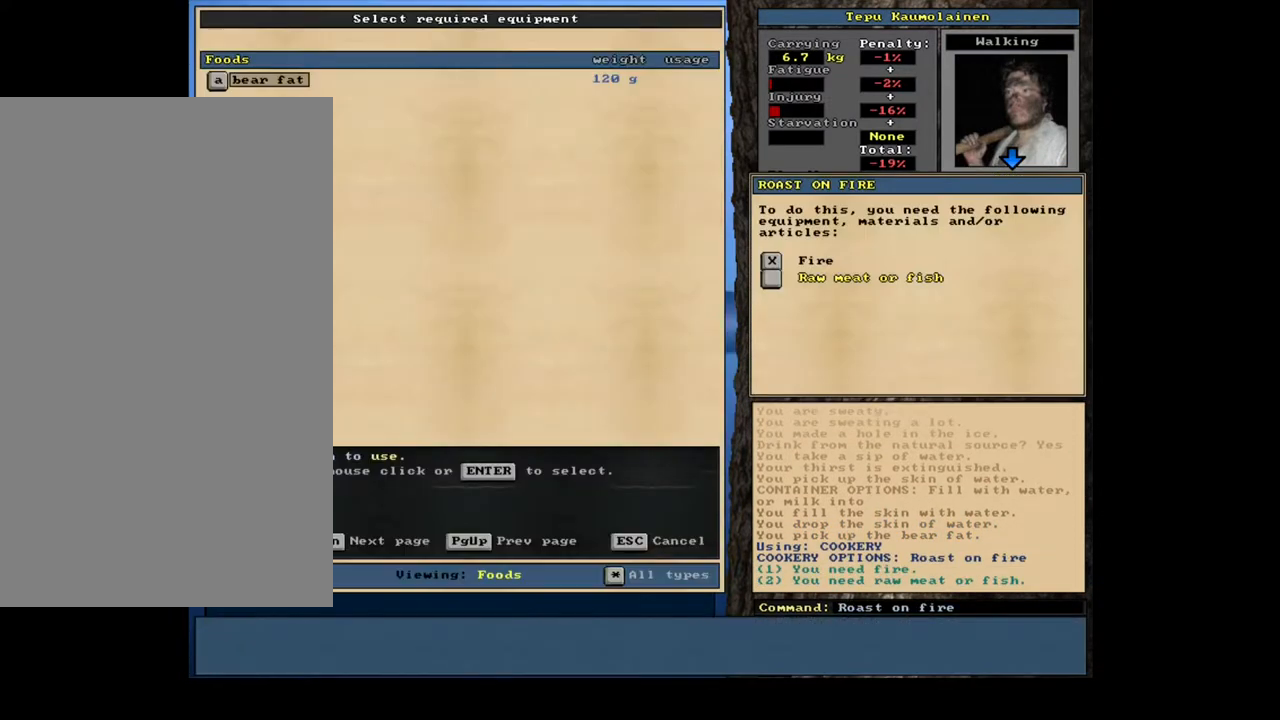
{"keys": [], "mouse": [], "events": []}
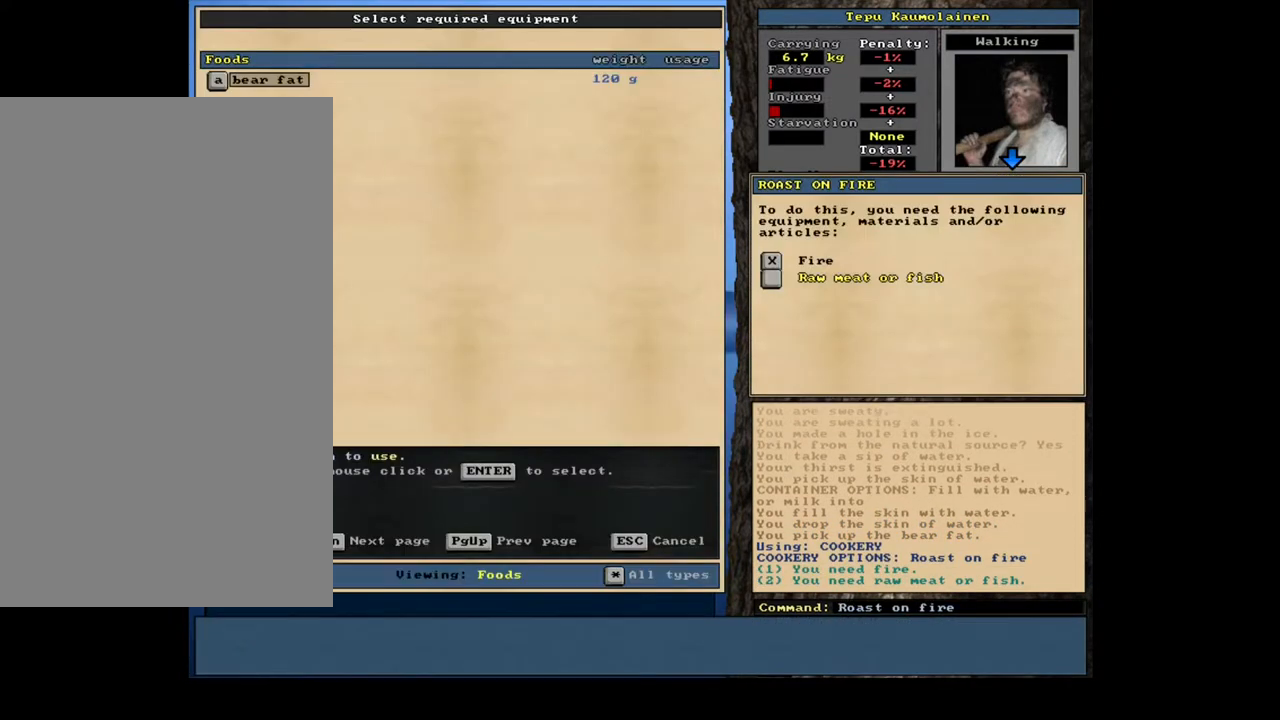
{"keys": [], "mouse": [], "events": [[200, "return", "down"], [283, "return", "up"]]}
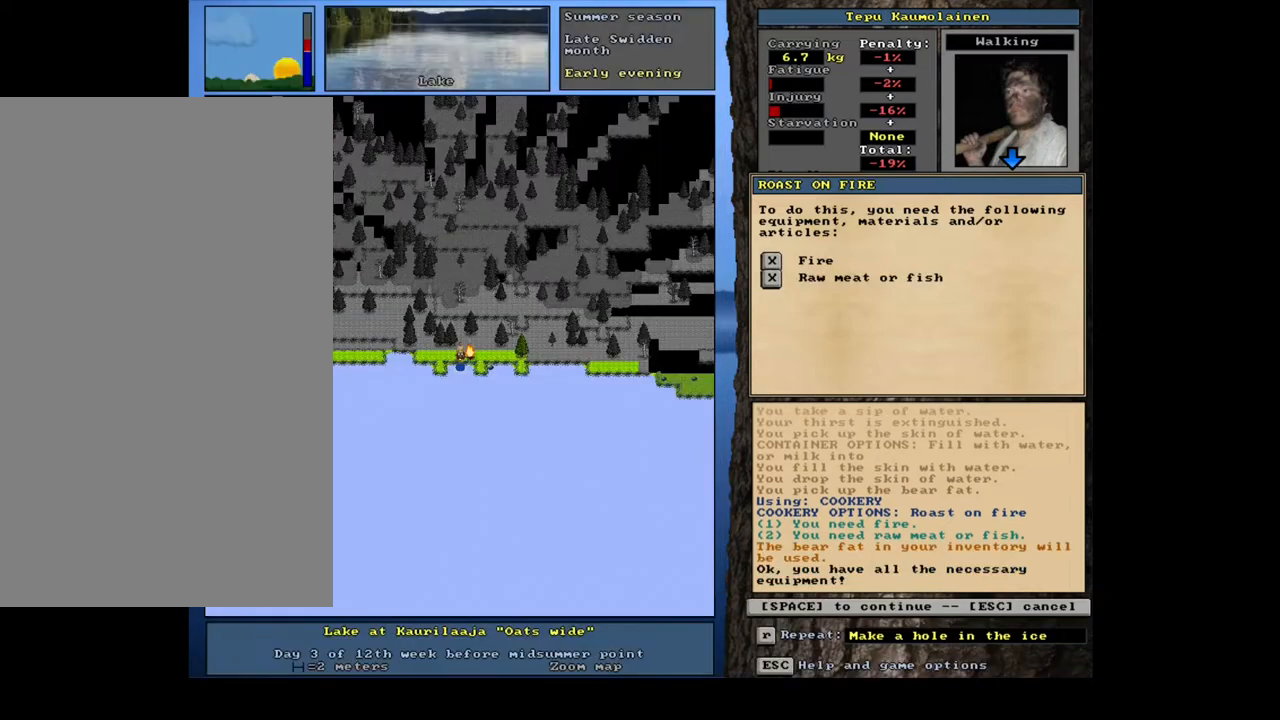
{"keys": [], "mouse": [], "events": [[67, "space", "down"], [167, "space", "up"]]}
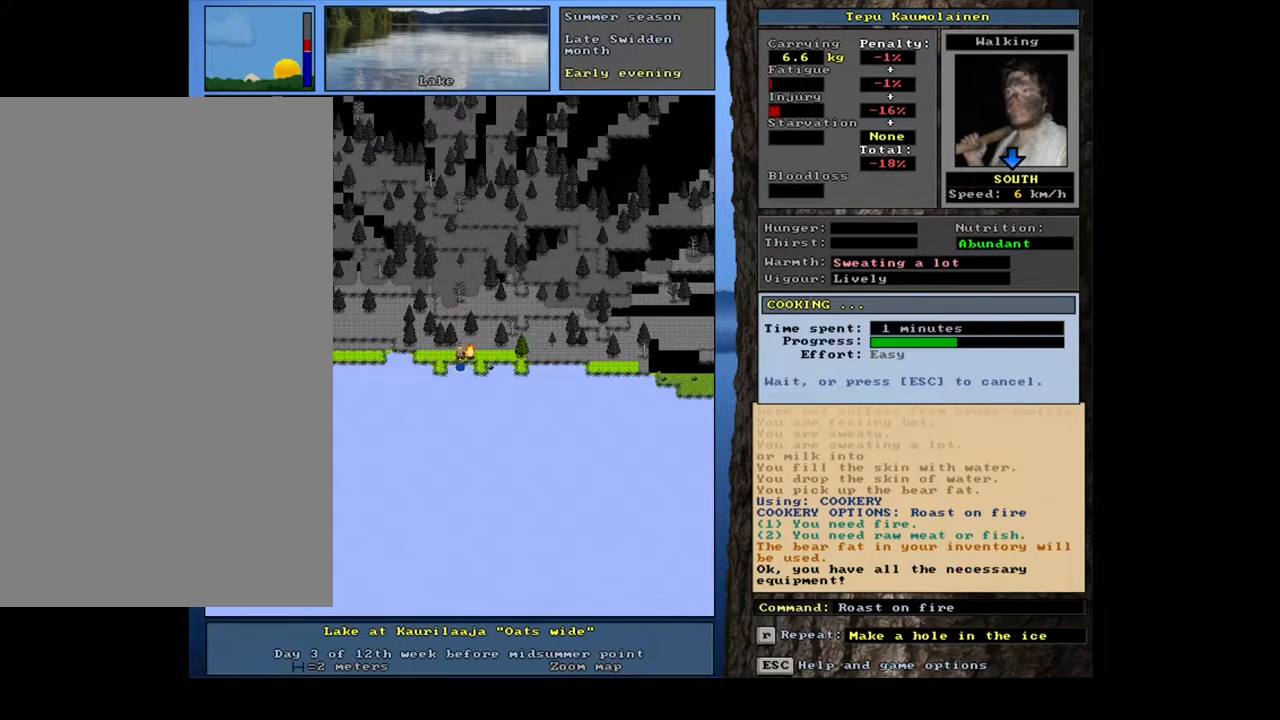
{"keys": [], "mouse": [], "events": []}
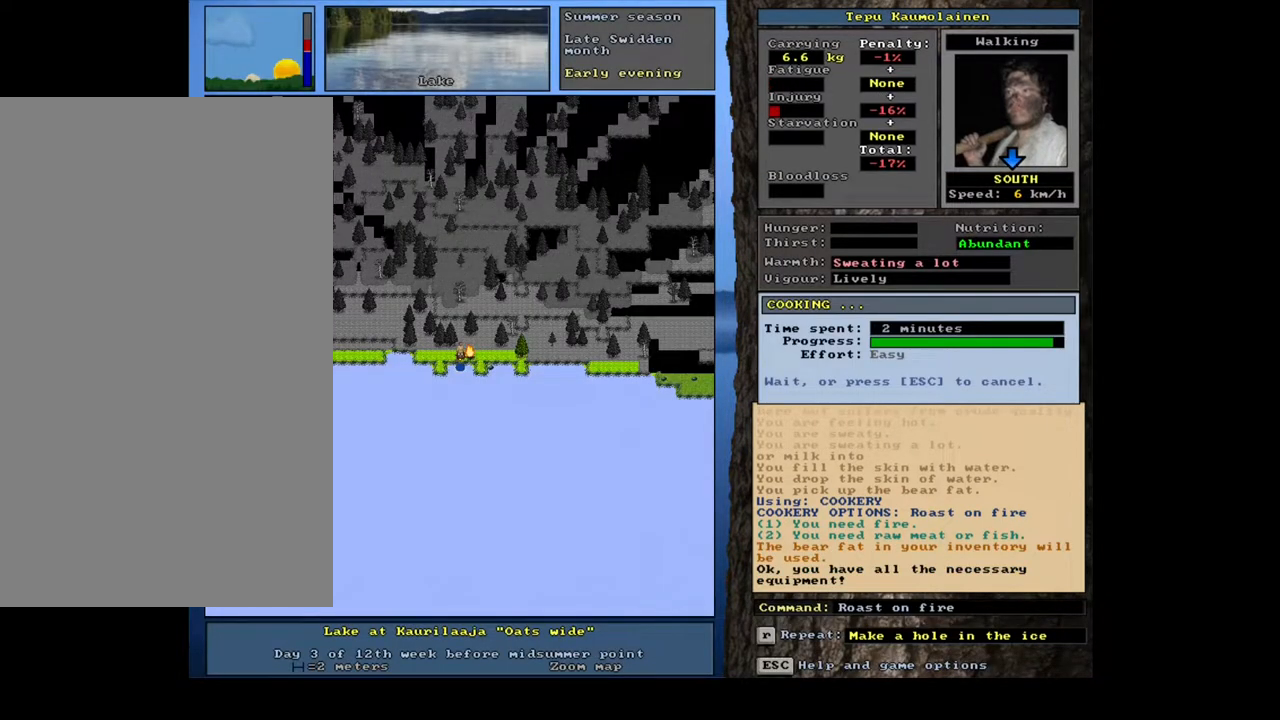
{"keys": ["g"], "mouse": [], "events": [[483, "g", "down"]]}
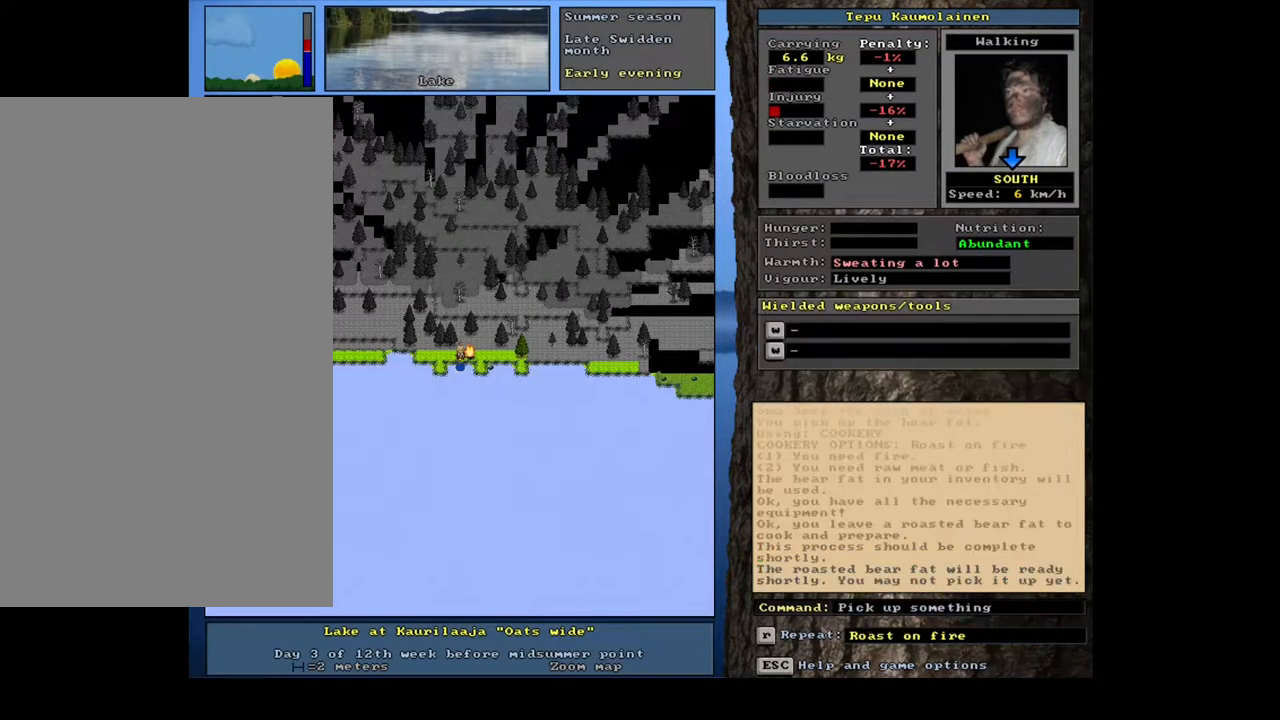
{"keys": [], "mouse": [], "events": [[100, "g", "up"], [200, "tab", "down"], [300, "f", "down"], [317, "tab", "up"], [383, "f", "up"]]}
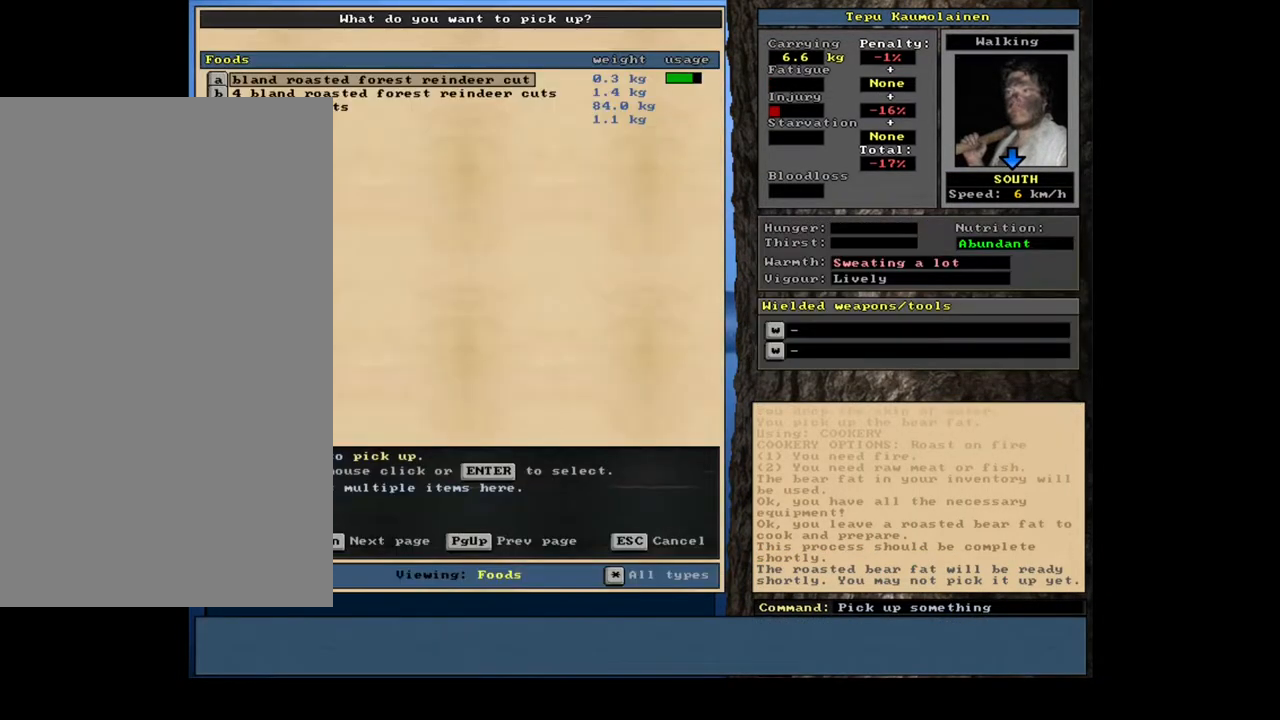
{"keys": [], "mouse": [], "events": []}
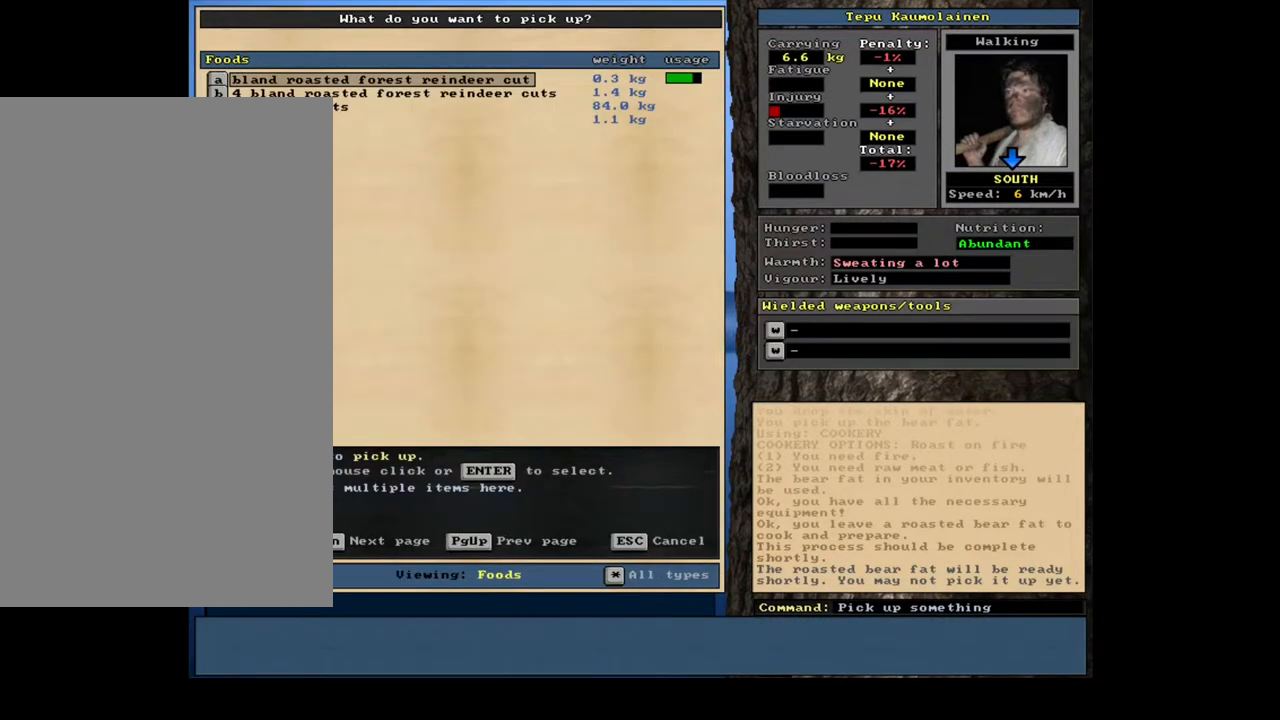
{"keys": [], "mouse": [], "events": [[217, "return", "down"], [317, "return", "up"], [367, "space", "down"], [483, "space", "up"]]}
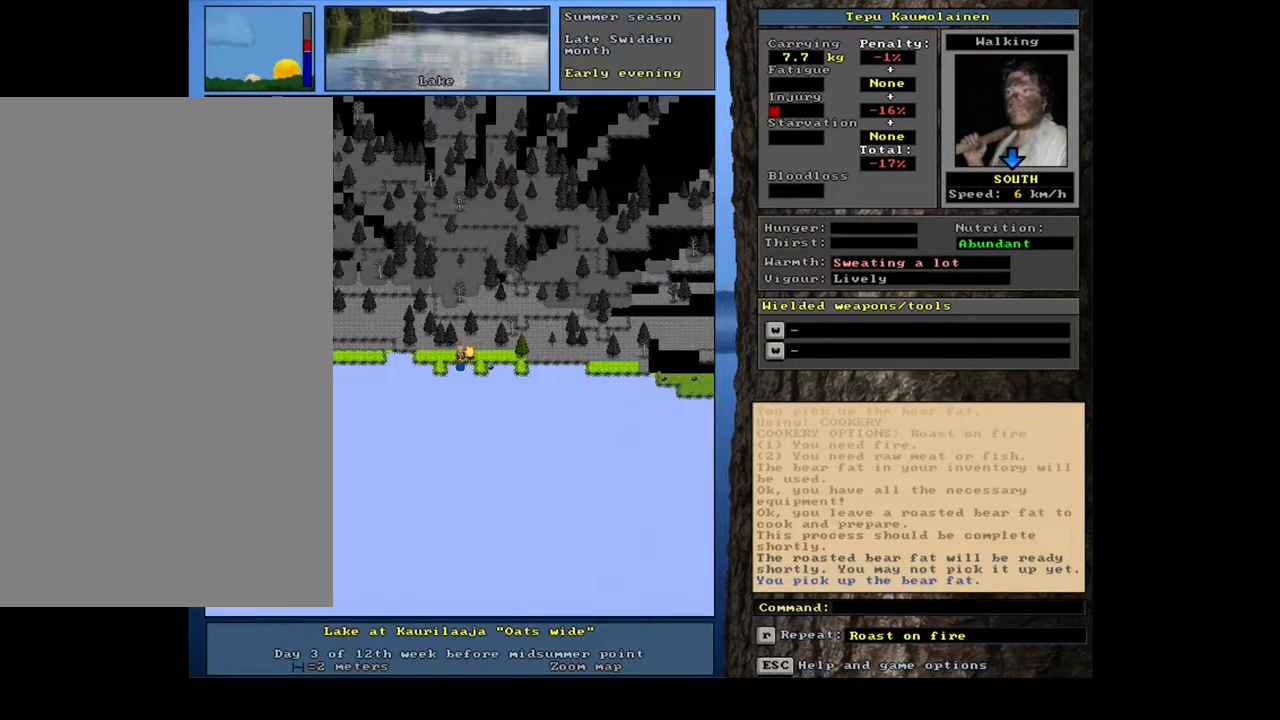
{"keys": ["r"], "mouse": [], "events": [[183, "alt_l", "down"], [267, "c", "down"], [367, "c", "up"], [383, "alt_l", "up"], [500, "r", "down"]]}
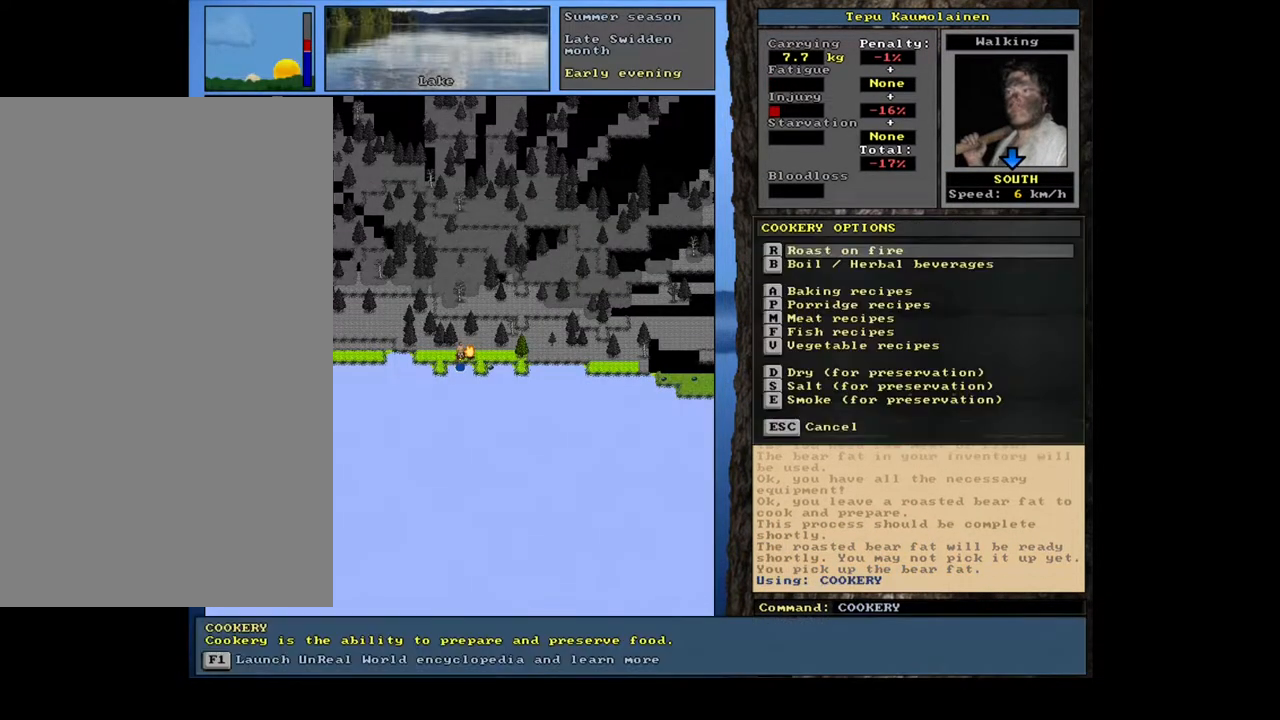
{"keys": [], "mouse": [], "events": [[100, "r", "up"], [383, "return", "down"], [467, "return", "up"]]}
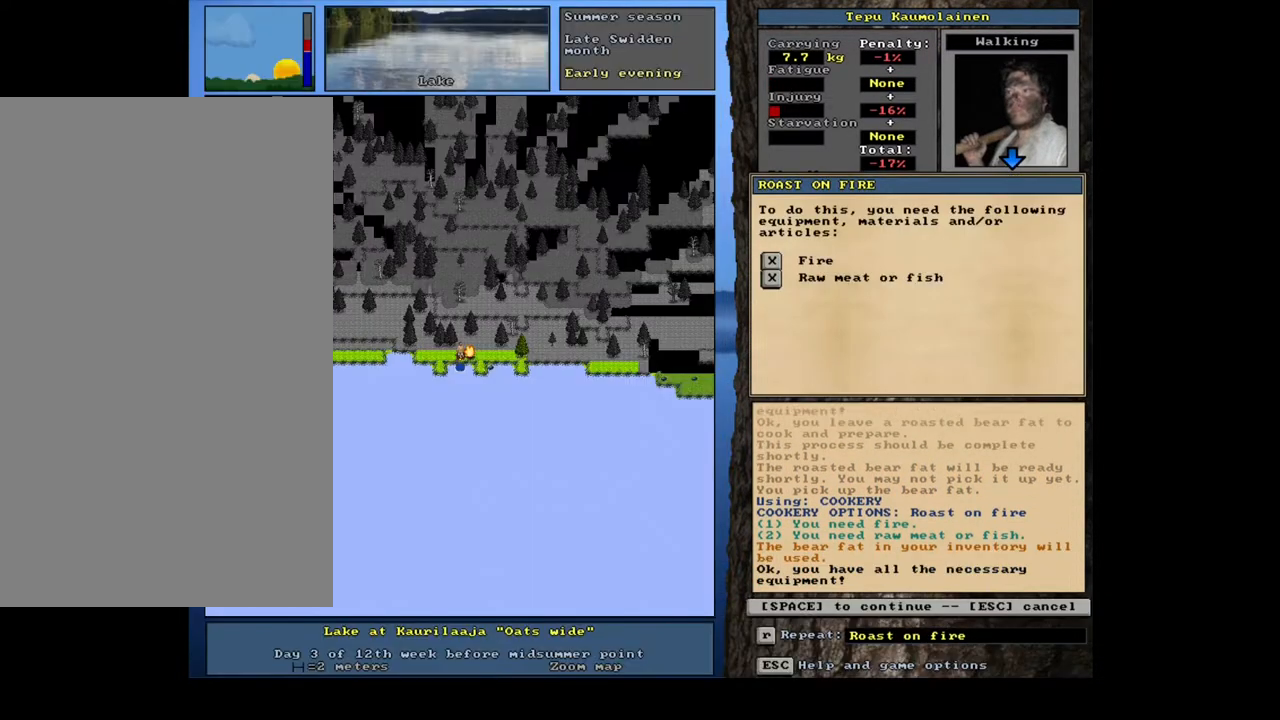
{"keys": [], "mouse": [], "events": [[33, "return", "down"], [100, "return", "up"], [150, "space", "down"], [250, "space", "up"]]}
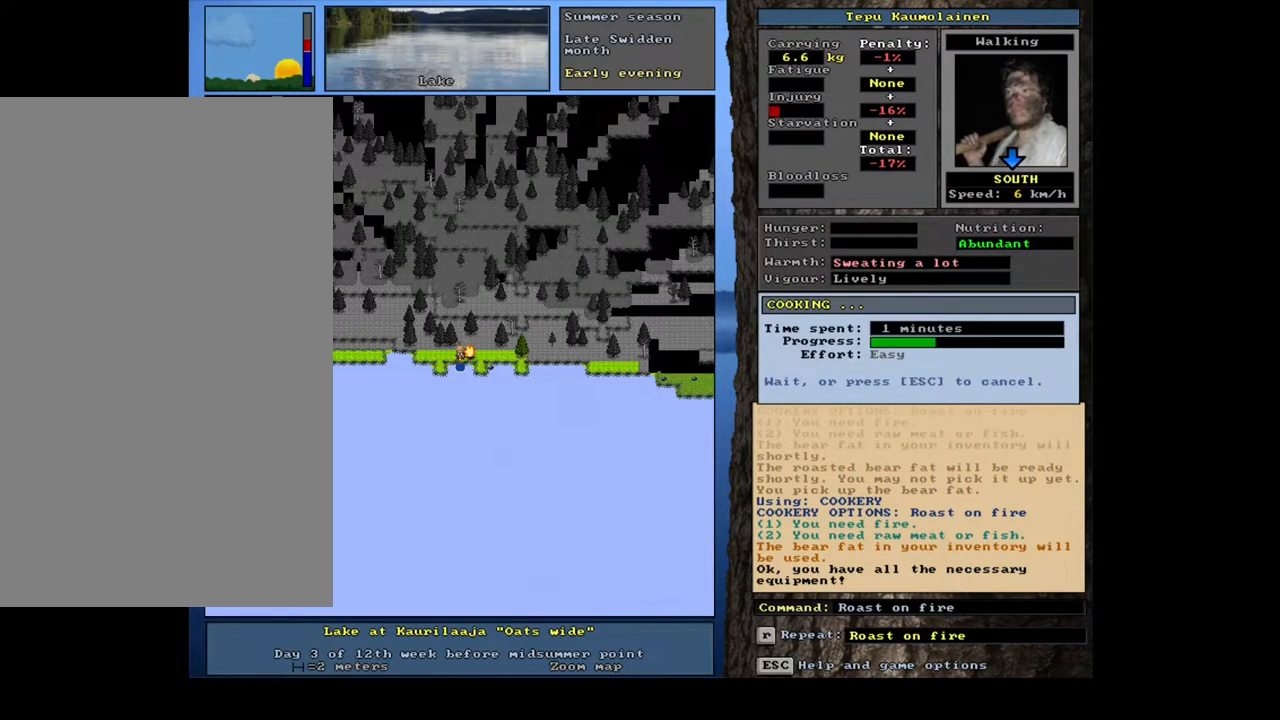
{"keys": [], "mouse": [], "events": []}